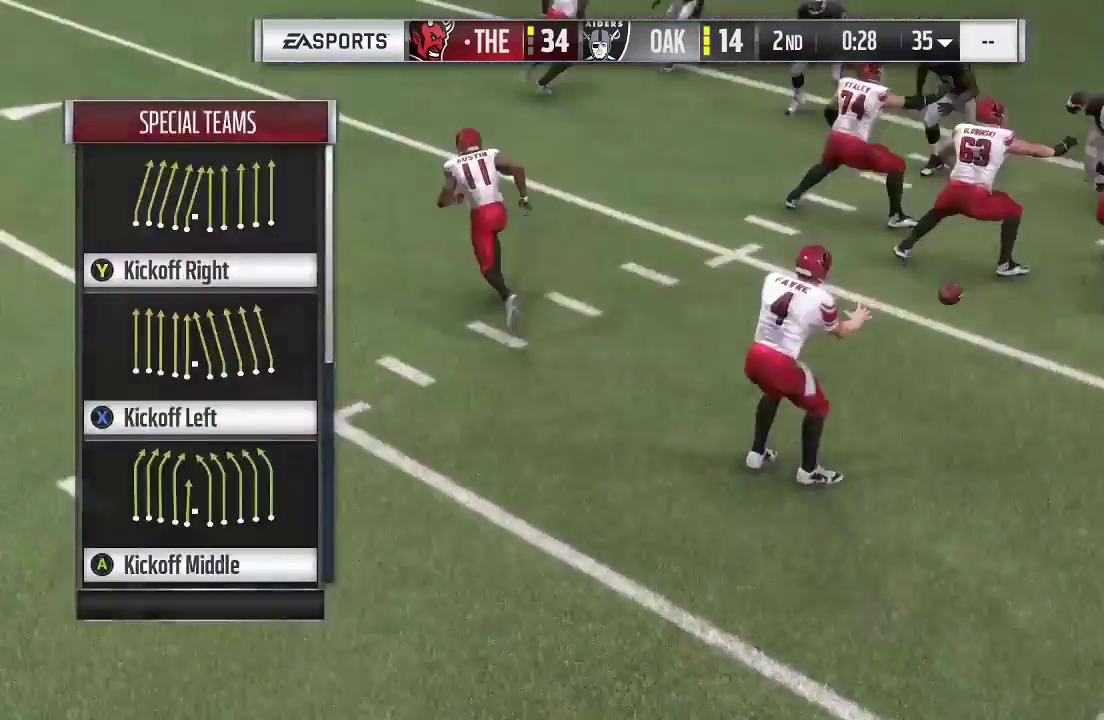
Gameplay with a controller (Xbox layout); each line is a JSON object with the inputs held at the frame after it (dt_ms = milliseconds from this image to that frame). "events" lists button and stick changes between this image and that frame as [ms after this image, input, new state], when the widget could be followed in between. This overlay highlights the sticks when they move; stick clicks (L3 R3) are not distinguishable. Not read: L3 R3.
{"dt_ms": 500, "buttons": [], "left_stick": "up-right", "right_stick": "center", "events": [[467, "left_stick", "up-right"]]}
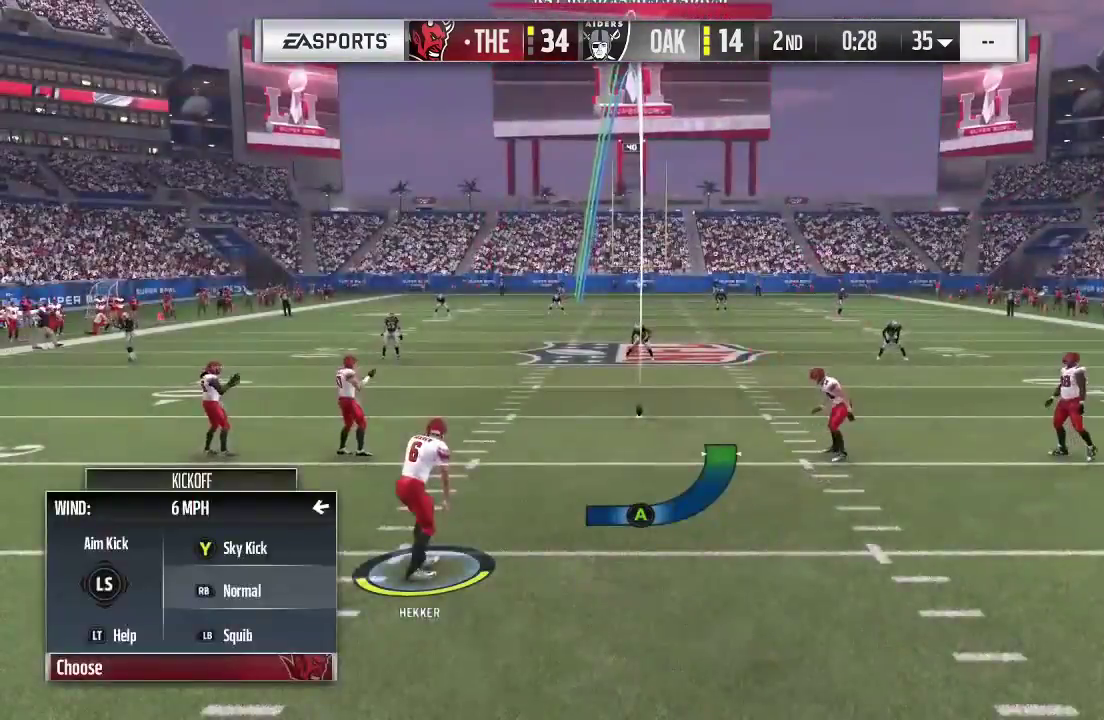
{"dt_ms": 500, "buttons": [], "left_stick": "right", "right_stick": "center", "events": [[33, "left_stick", "right"], [367, "left_stick", "up-right"], [467, "left_stick", "right"]]}
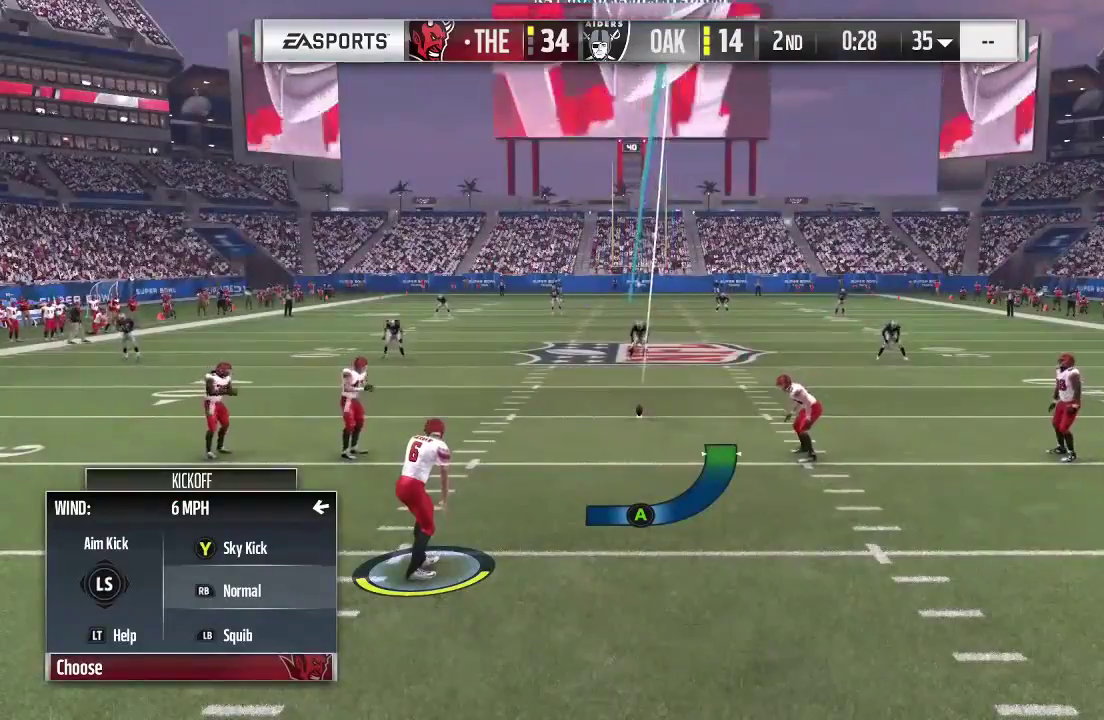
{"dt_ms": 500, "buttons": [], "left_stick": "right", "right_stick": "center", "events": []}
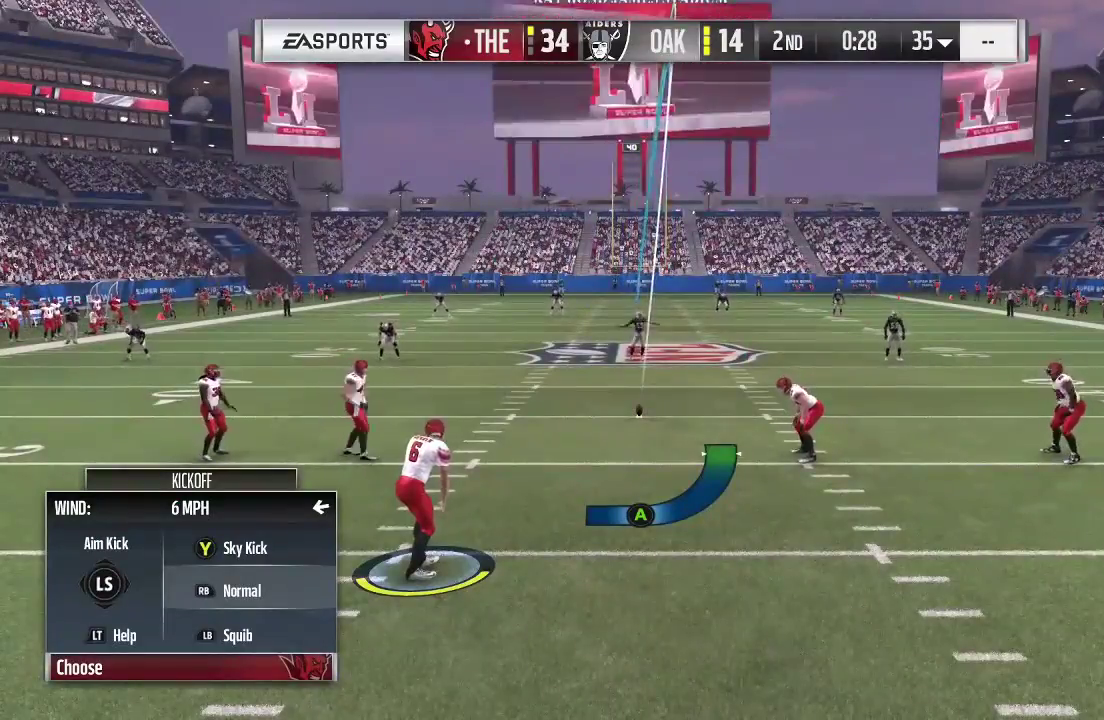
{"dt_ms": 500, "buttons": [], "left_stick": "right", "right_stick": "center", "events": []}
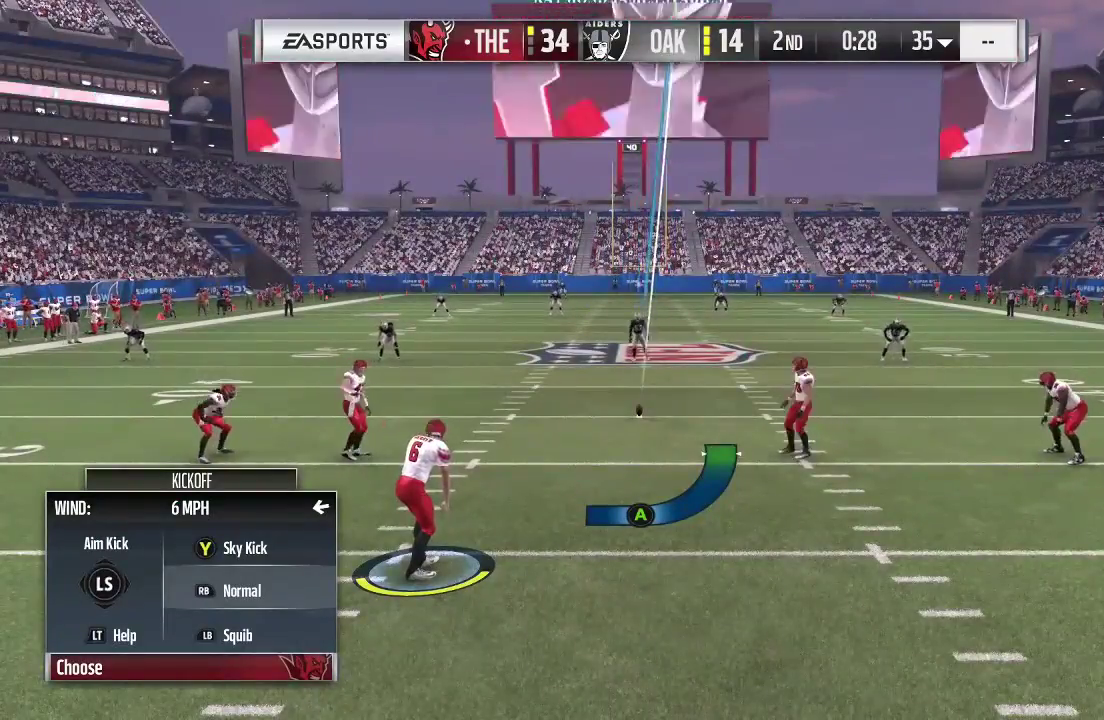
{"dt_ms": 500, "buttons": [], "left_stick": "right", "right_stick": "center", "events": []}
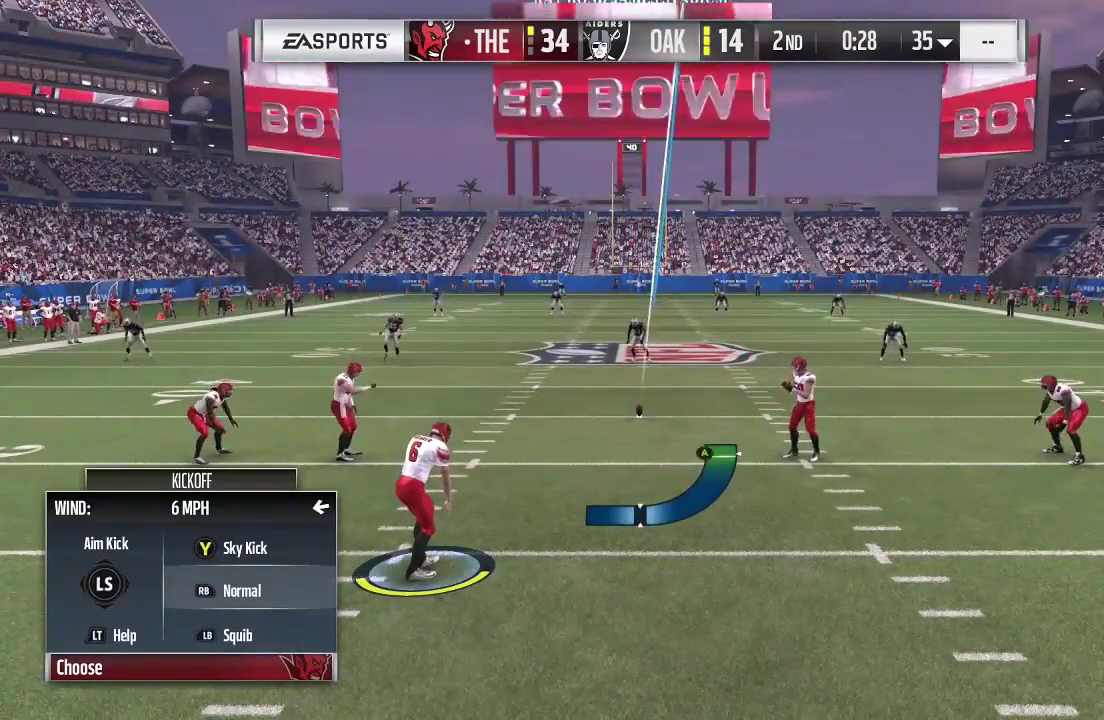
{"dt_ms": 600, "buttons": ["A"], "left_stick": "center", "right_stick": "center", "events": [[333, "left_stick", "center"], [433, "A", "down"]]}
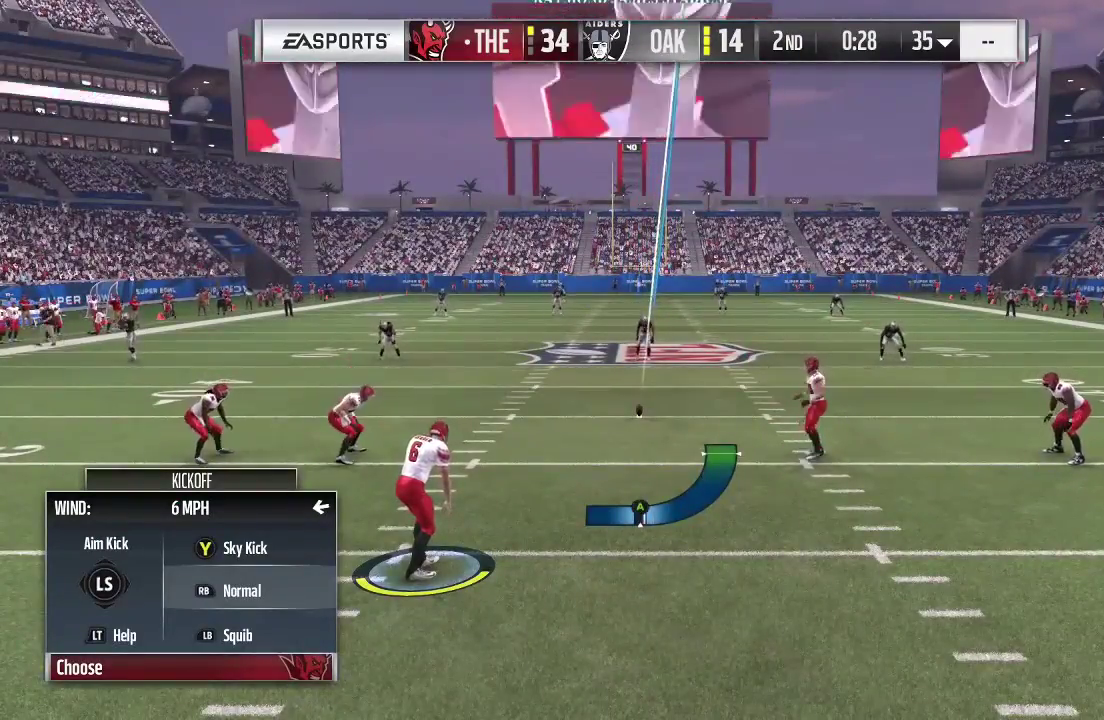
{"dt_ms": 600, "buttons": [], "left_stick": "center", "right_stick": "center", "events": [[100, "A", "up"]]}
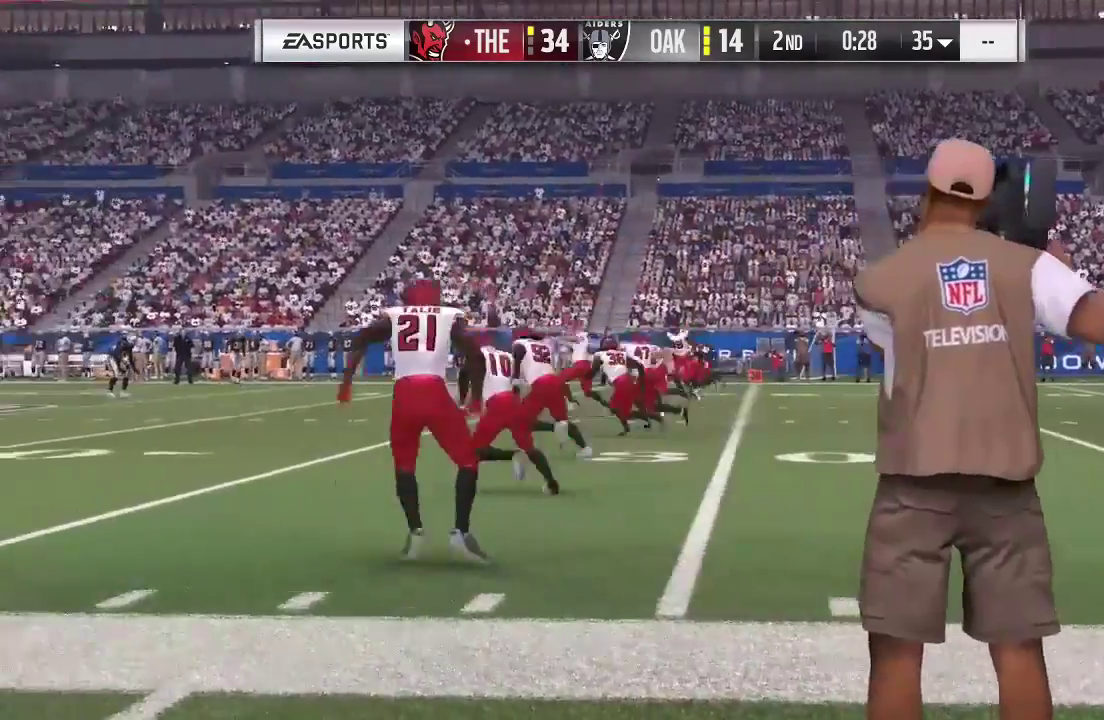
{"dt_ms": 300, "buttons": [], "left_stick": "center", "right_stick": "center", "events": []}
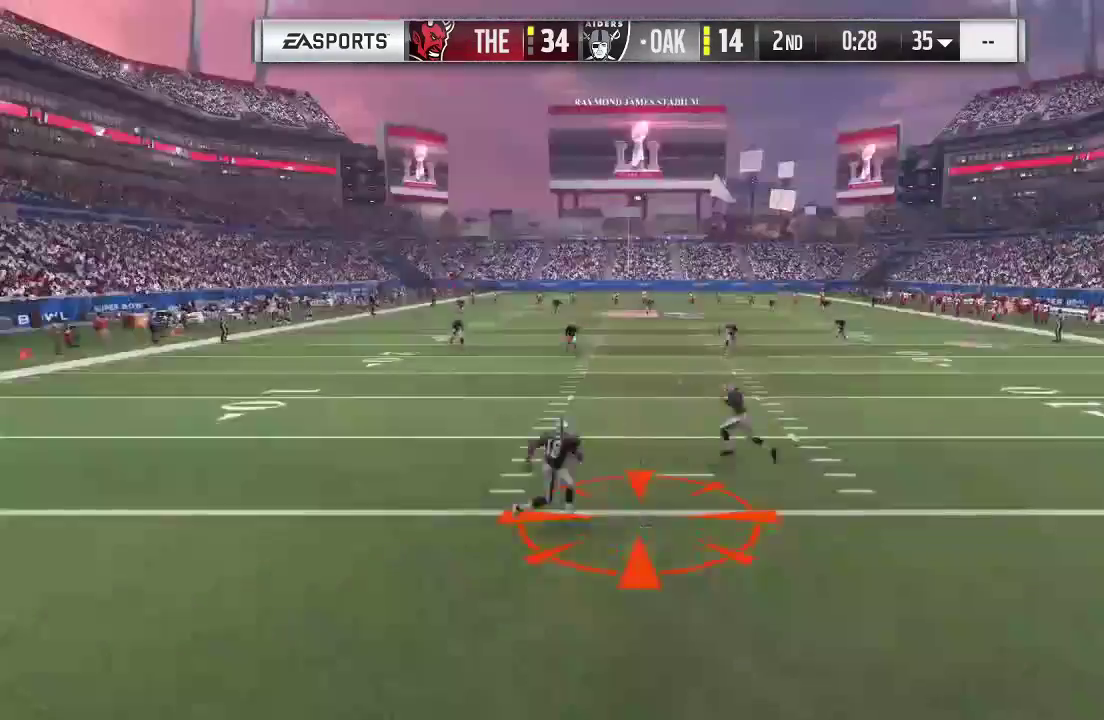
{"dt_ms": 500, "buttons": [], "left_stick": "center", "right_stick": "center", "events": []}
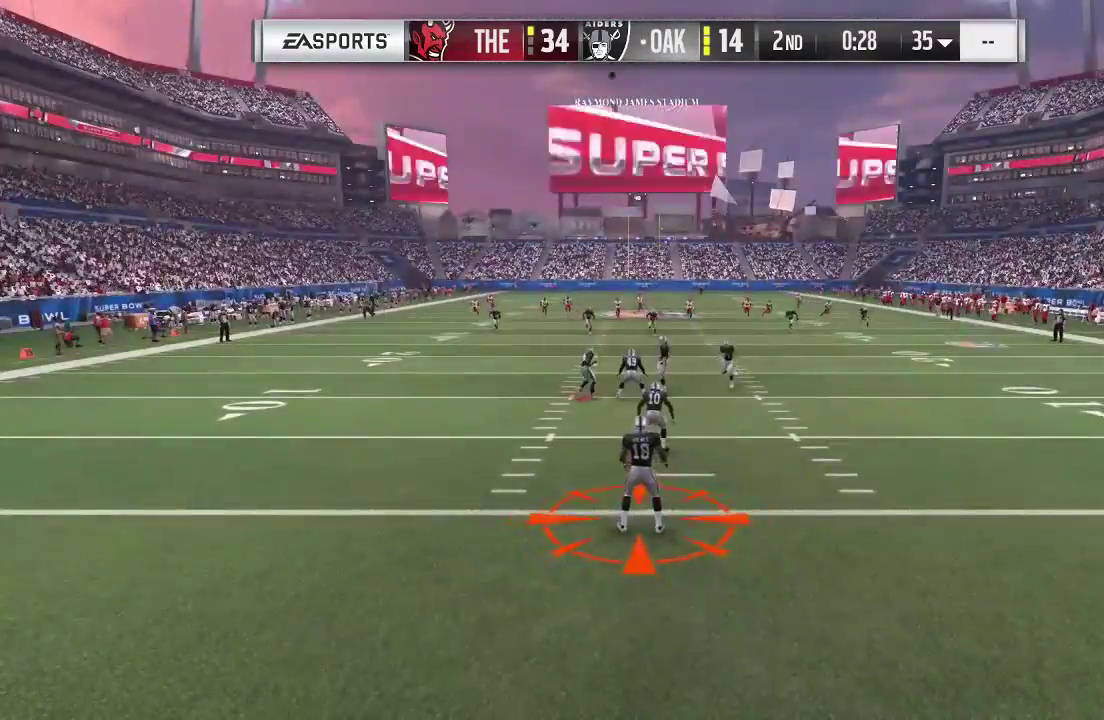
{"dt_ms": 500, "buttons": [], "left_stick": "center", "right_stick": "center", "events": []}
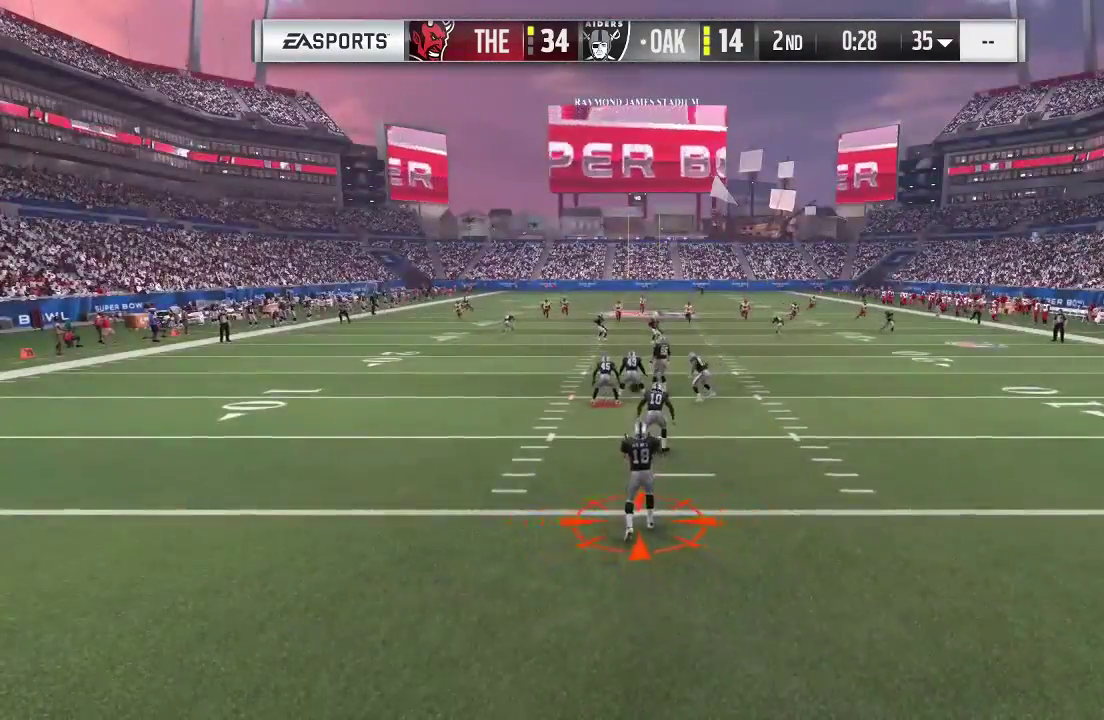
{"dt_ms": 700, "buttons": [], "left_stick": "center", "right_stick": "center", "events": []}
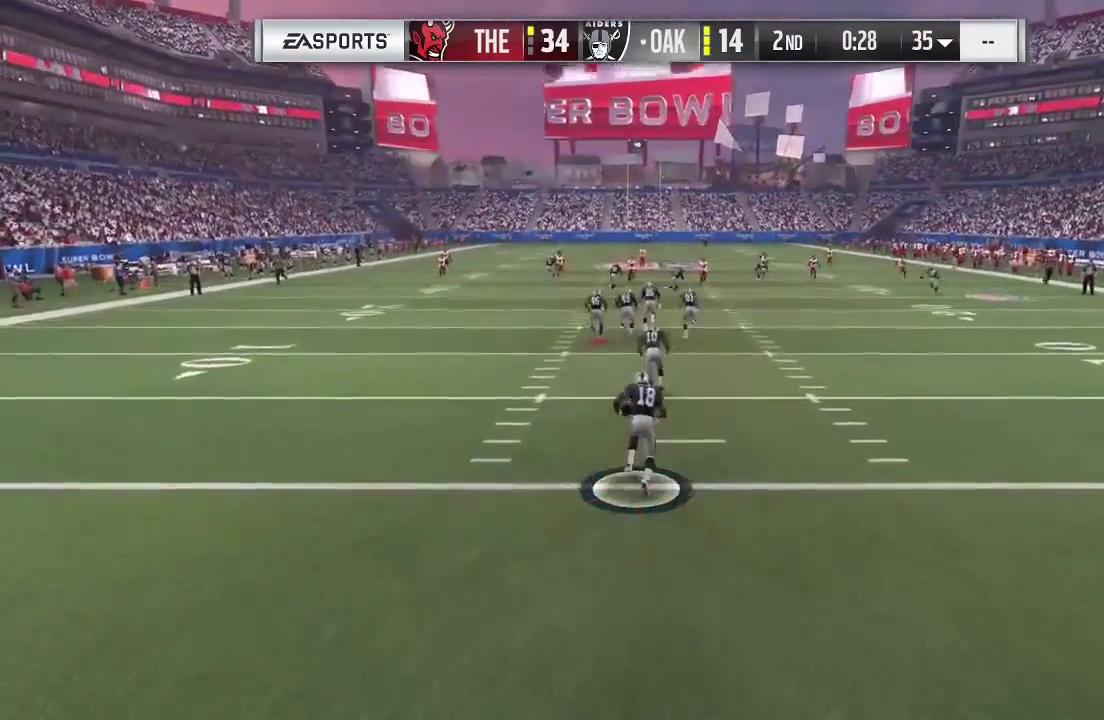
{"dt_ms": 300, "buttons": [], "left_stick": "center", "right_stick": "center", "events": []}
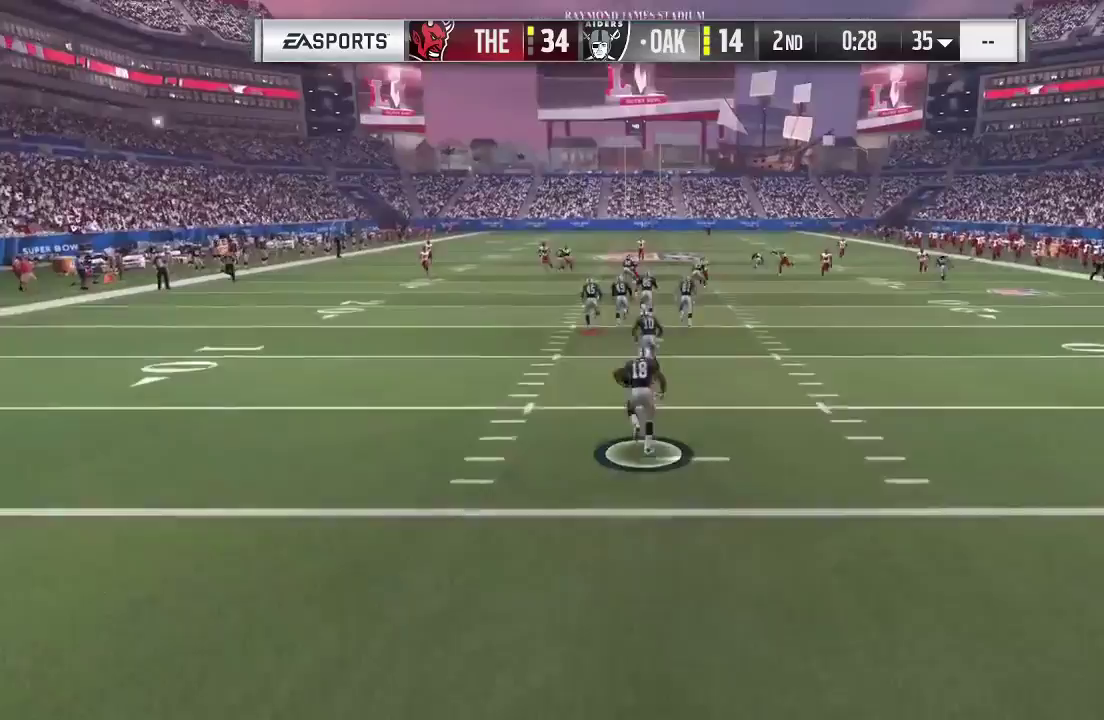
{"dt_ms": 300, "buttons": [], "left_stick": "down", "right_stick": "center", "events": [[167, "left_stick", "down"]]}
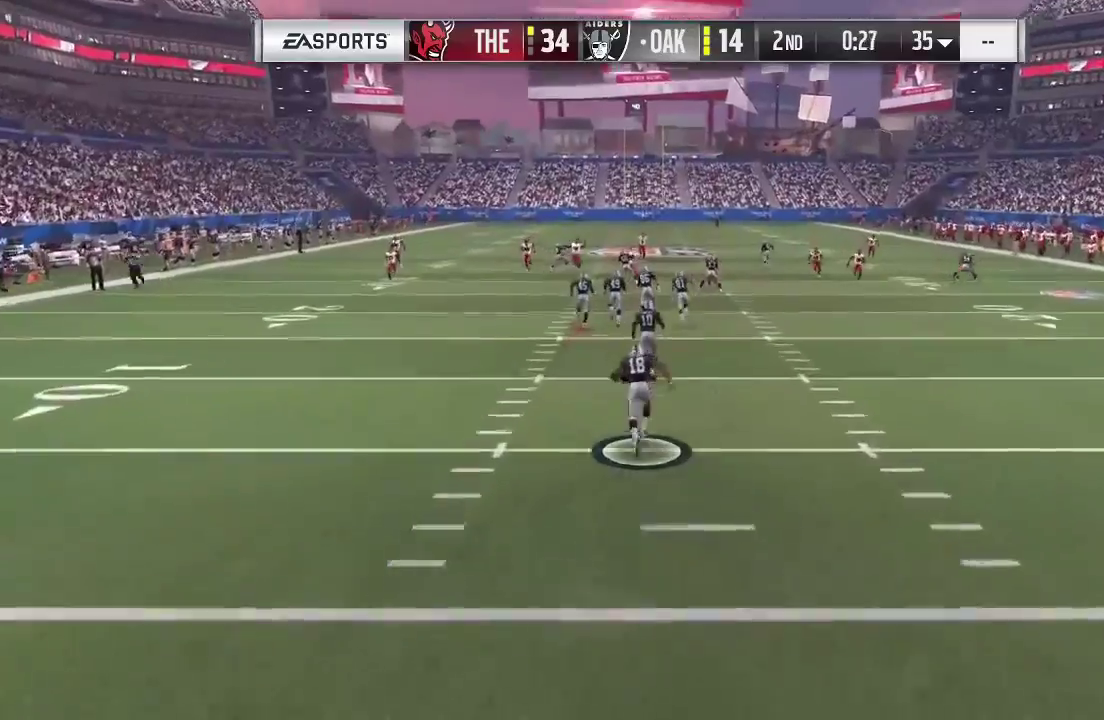
{"dt_ms": 700, "buttons": [], "left_stick": "down", "right_stick": "center", "events": []}
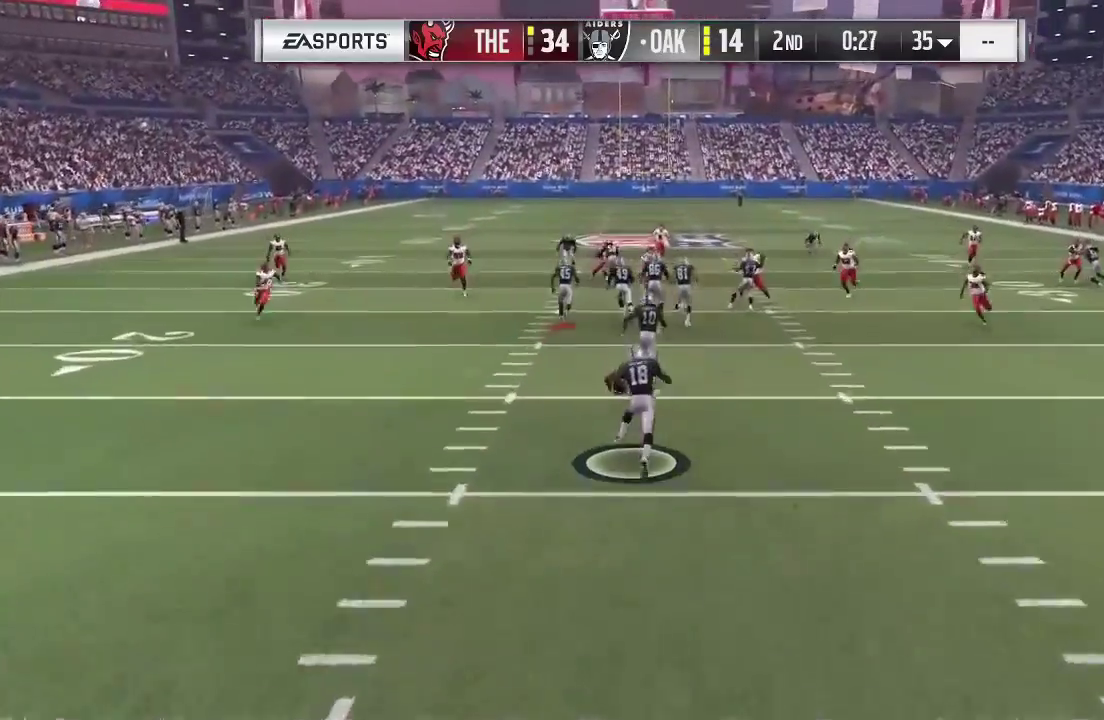
{"dt_ms": 700, "buttons": [], "left_stick": "down", "right_stick": "center", "events": []}
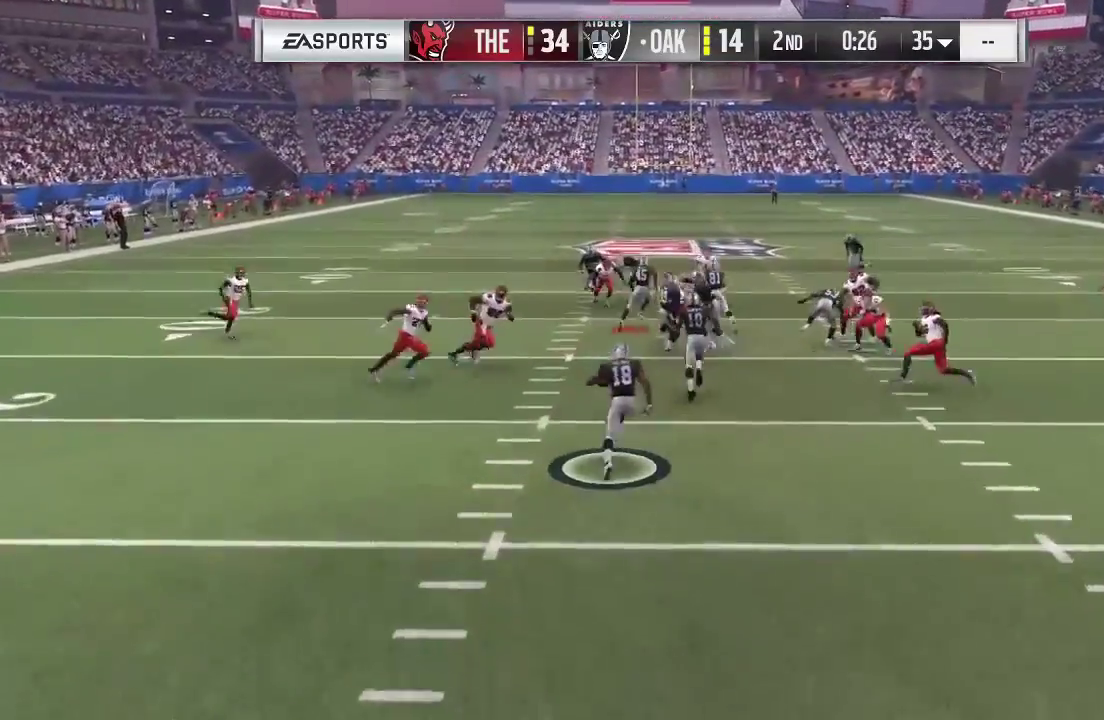
{"dt_ms": 300, "buttons": ["B", "R1"], "left_stick": "down", "right_stick": "center", "events": [[67, "B", "down"], [133, "left_stick", "down-right"], [167, "R1", "down"], [233, "left_stick", "down"]]}
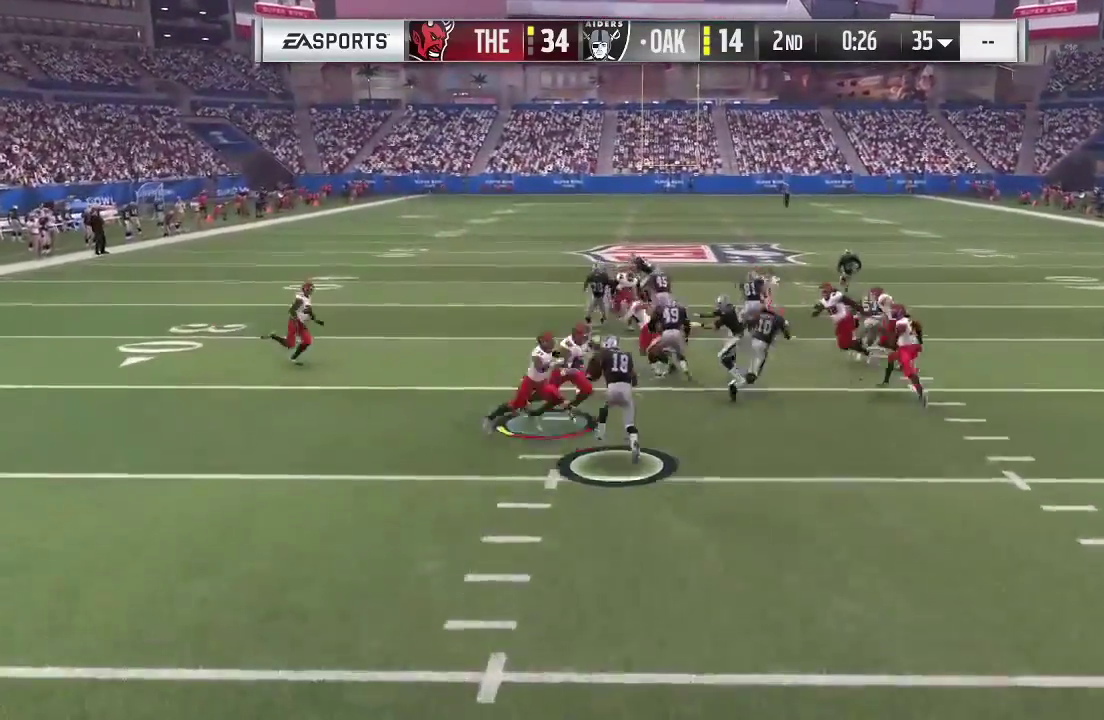
{"dt_ms": 300, "buttons": ["R1"], "left_stick": "down", "right_stick": "center", "events": [[33, "R1", "up"], [67, "B", "up"], [67, "L1", "down"], [133, "B", "down"], [133, "L1", "up"], [133, "R1", "down"], [233, "B", "up"]]}
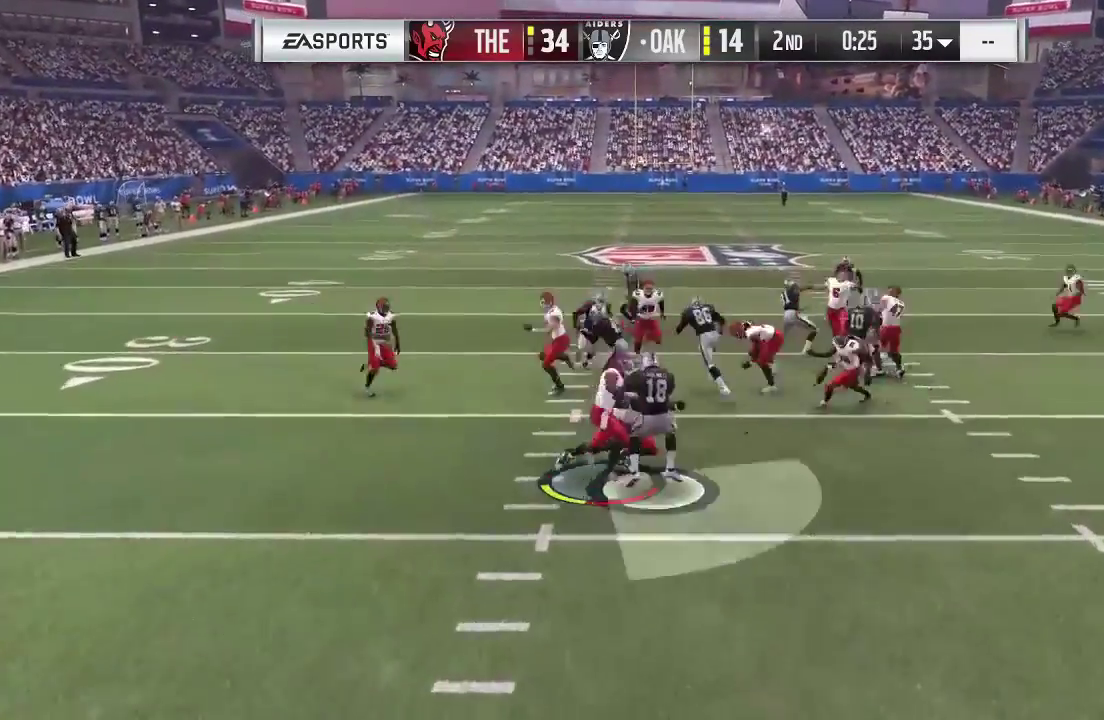
{"dt_ms": 700, "buttons": ["B", "R1"], "left_stick": "down", "right_stick": "center", "events": [[33, "B", "down"], [333, "B", "up"], [433, "B", "down"], [567, "B", "up"], [633, "B", "down"]]}
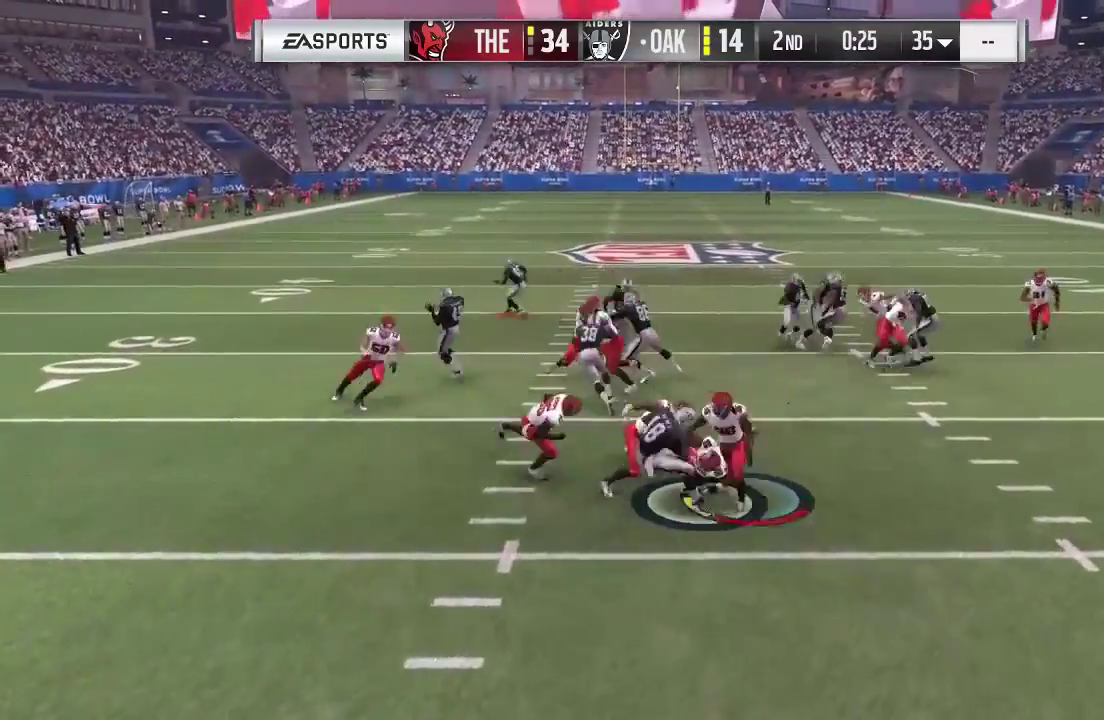
{"dt_ms": 600, "buttons": ["R1"], "left_stick": "down", "right_stick": "center", "events": [[67, "B", "up"], [67, "R1", "up"], [133, "B", "down"], [133, "R1", "down"], [533, "B", "up"]]}
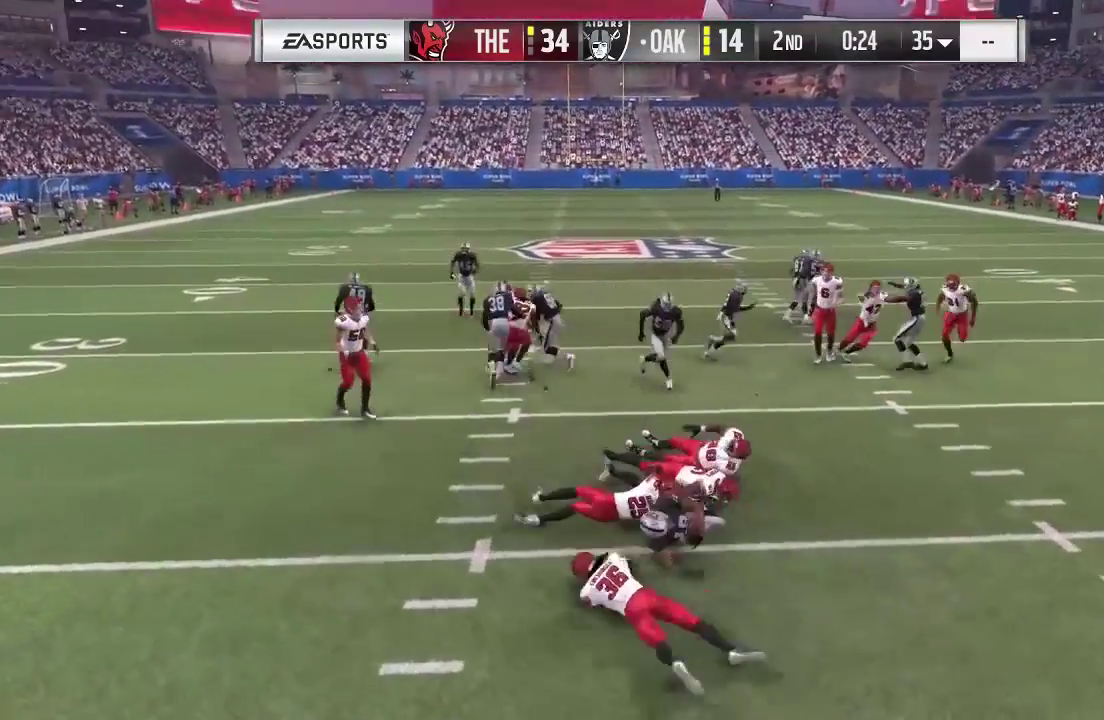
{"dt_ms": 400, "buttons": [], "left_stick": "down", "right_stick": "center", "events": [[33, "B", "down"], [233, "B", "up"], [233, "R1", "up"]]}
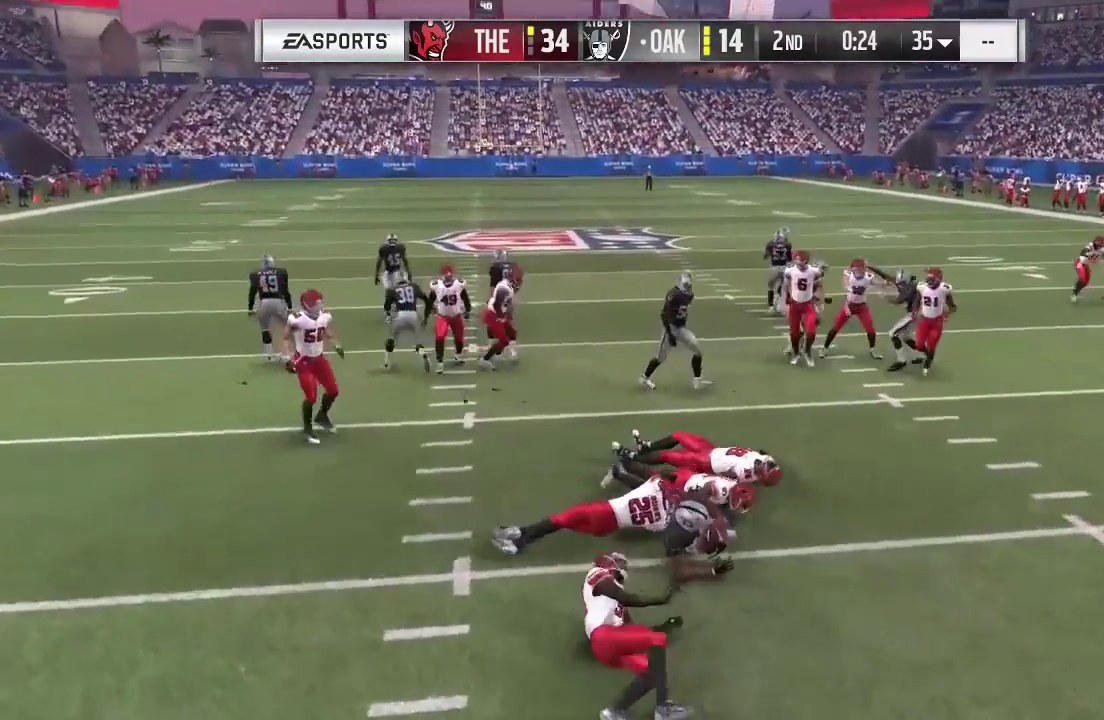
{"dt_ms": 300, "buttons": [], "left_stick": "center", "right_stick": "center", "events": [[100, "left_stick", "down-right"], [233, "left_stick", "center"]]}